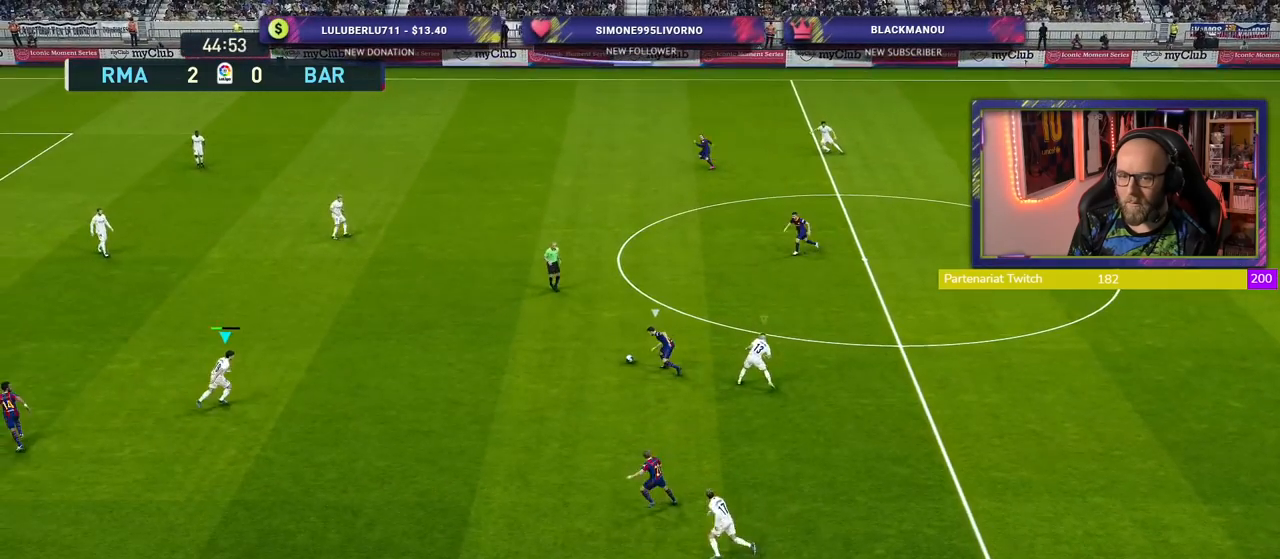
Gameplay with a controller (PlayStation layout); each line is a JSON object with the inputs held at the frame after it. "events" lists button and stick changes between this image and that frame as [ms after this image, input, new state], when the widget could be followed in between.
{"buttons": ["CROSS", "R2"], "left_stick": "up-right", "right_stick": "center", "events": [[500, "CROSS", "down"]]}
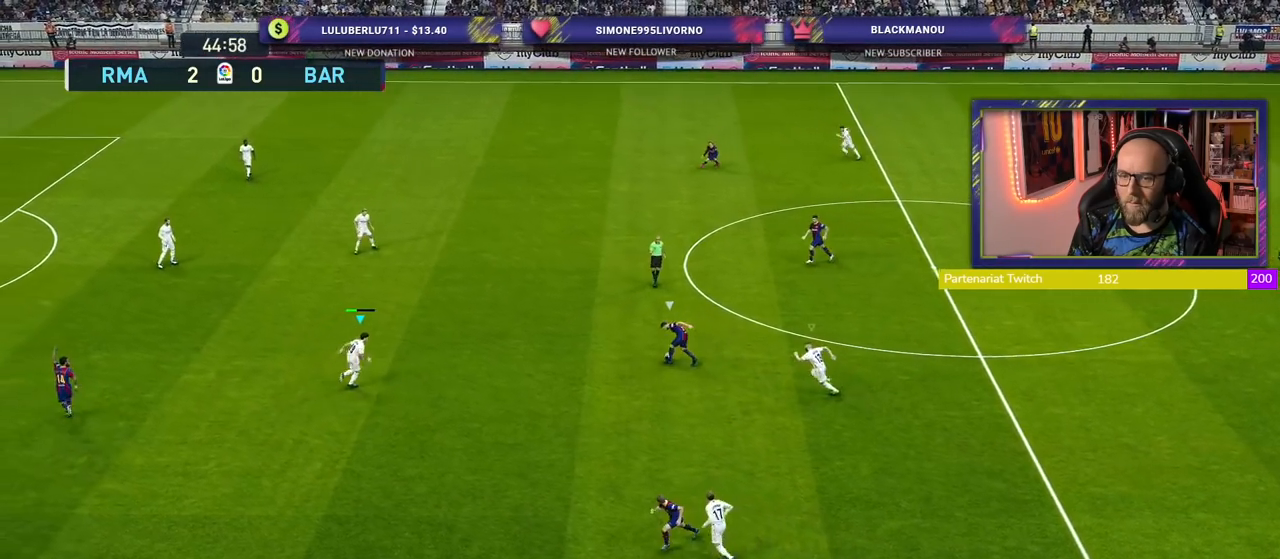
{"buttons": ["CROSS", "R2"], "left_stick": "up-right", "right_stick": "center", "events": []}
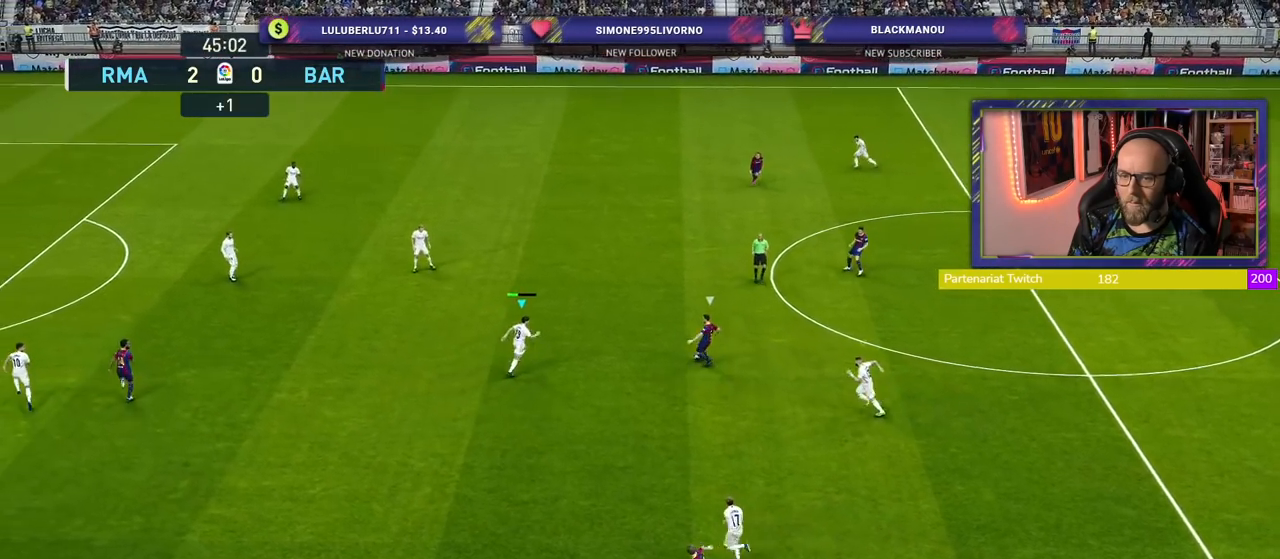
{"buttons": ["CROSS", "R2"], "left_stick": "down-right", "right_stick": "center", "events": [[360, "left_stick", "right"], [460, "left_stick", "down-right"]]}
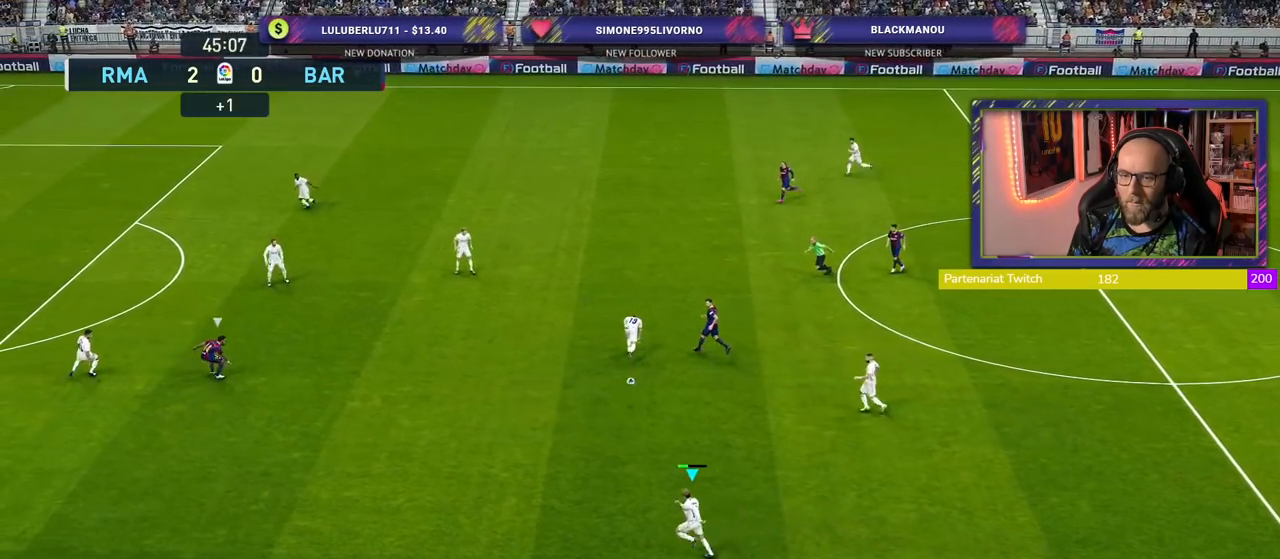
{"buttons": [], "left_stick": "right", "right_stick": "center", "events": [[100, "left_stick", "down-left"], [180, "CROSS", "up"], [200, "left_stick", "right"], [220, "R2", "up"], [300, "CROSS", "down"], [440, "CROSS", "up"]]}
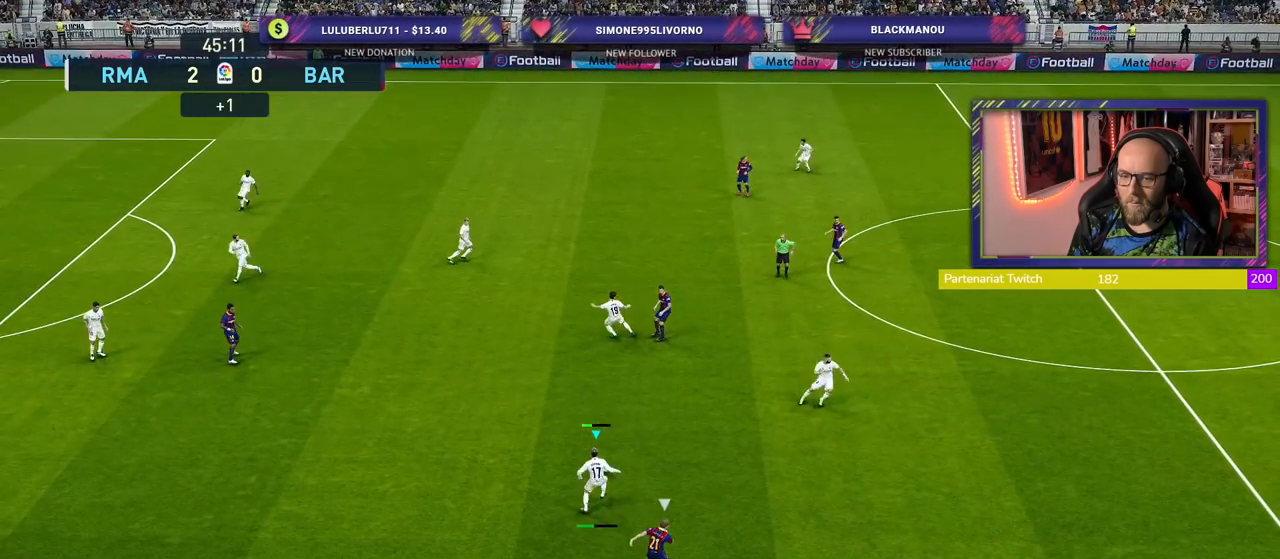
{"buttons": [], "left_stick": "right", "right_stick": "center", "events": []}
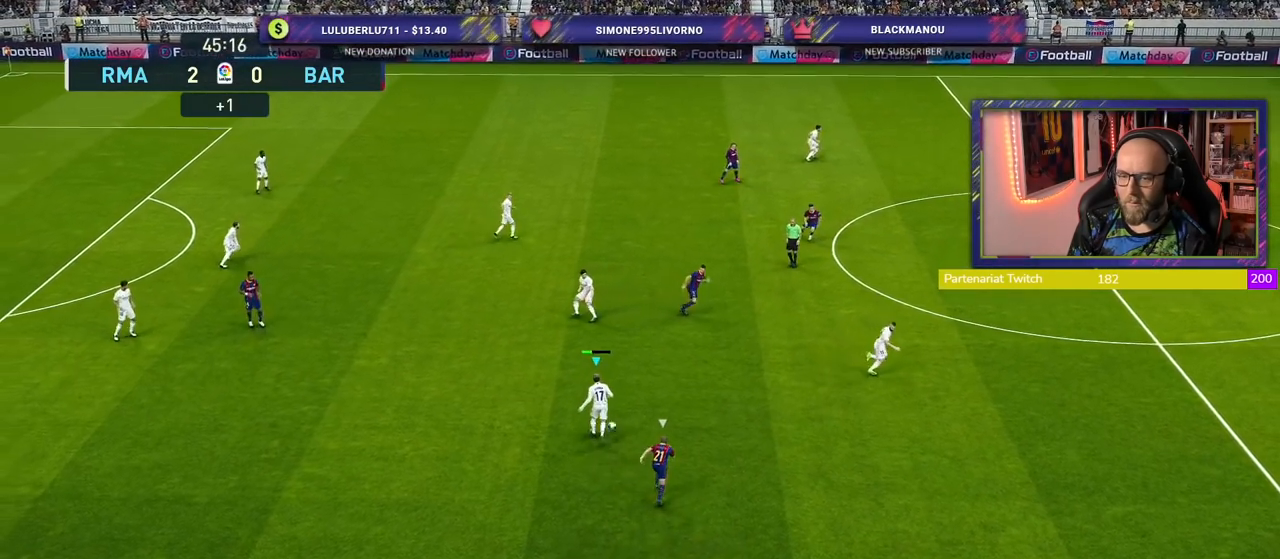
{"buttons": [], "left_stick": "down-right", "right_stick": "center", "events": [[180, "left_stick", "down-right"]]}
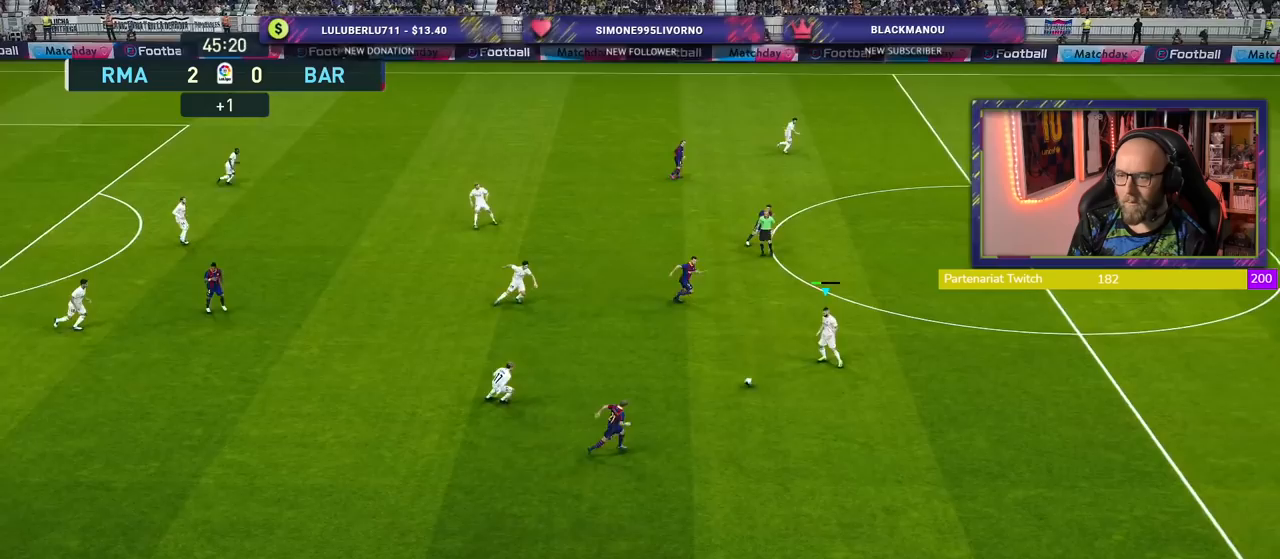
{"buttons": [], "left_stick": "right", "right_stick": "center", "events": [[80, "left_stick", "right"]]}
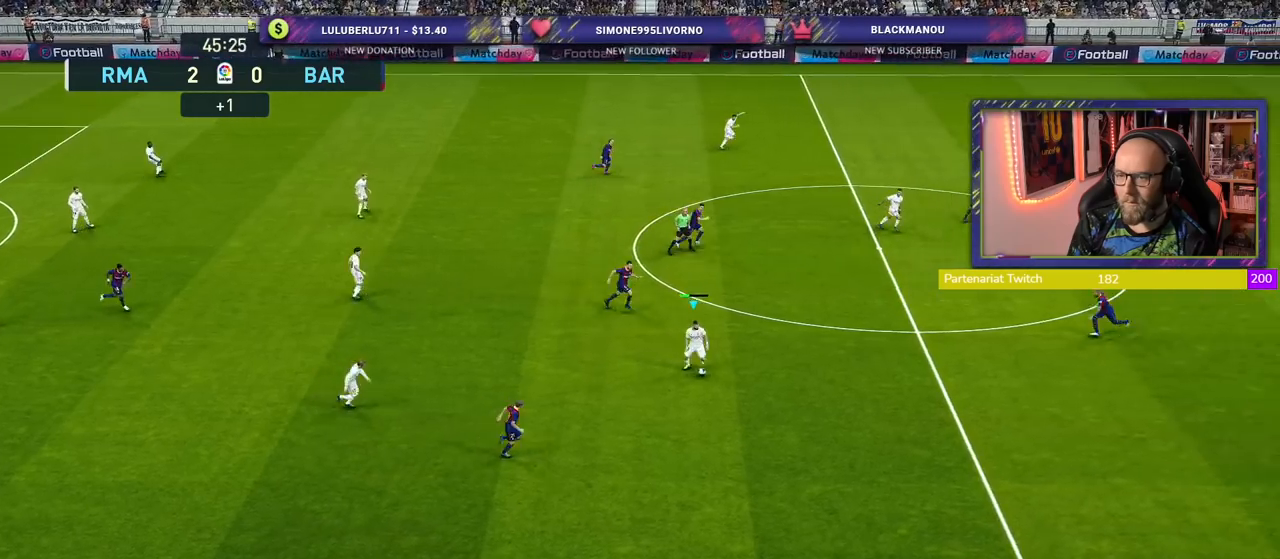
{"buttons": ["TRIANGLE"], "left_stick": "up-right", "right_stick": "center", "events": [[360, "TRIANGLE", "down"], [360, "left_stick", "up-right"]]}
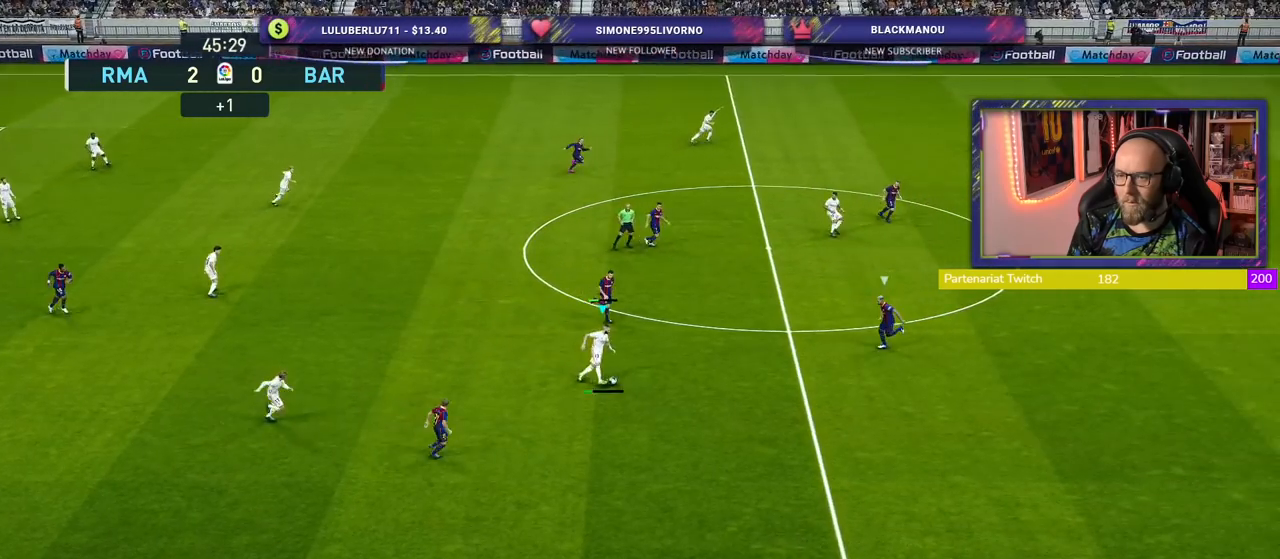
{"buttons": [], "left_stick": "right", "right_stick": "center", "events": [[60, "TRIANGLE", "up"], [420, "left_stick", "right"]]}
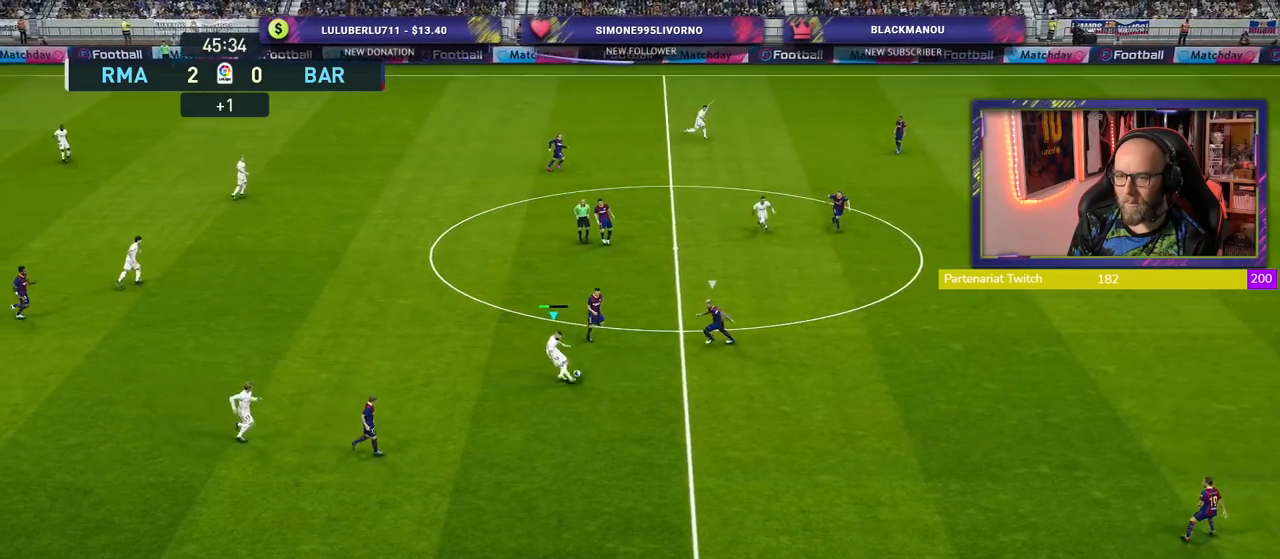
{"buttons": [], "left_stick": "down-left", "right_stick": "center", "events": [[60, "left_stick", "down-right"], [160, "R2", "down"], [500, "R2", "up"], [500, "left_stick", "down-left"]]}
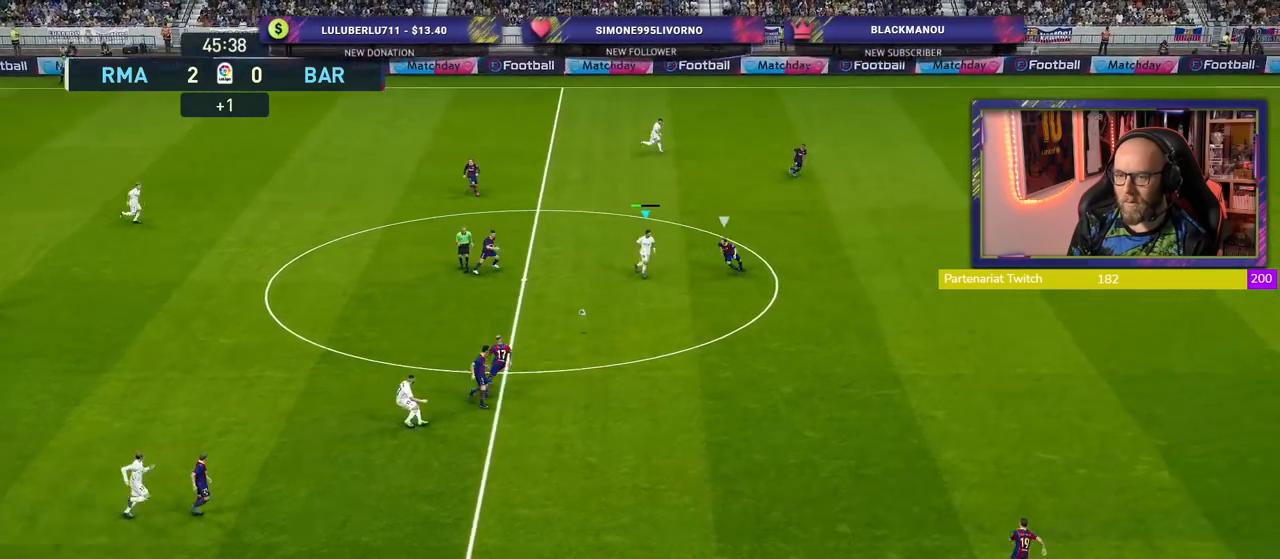
{"buttons": [], "left_stick": "up-left", "right_stick": "center", "events": [[80, "left_stick", "up-left"]]}
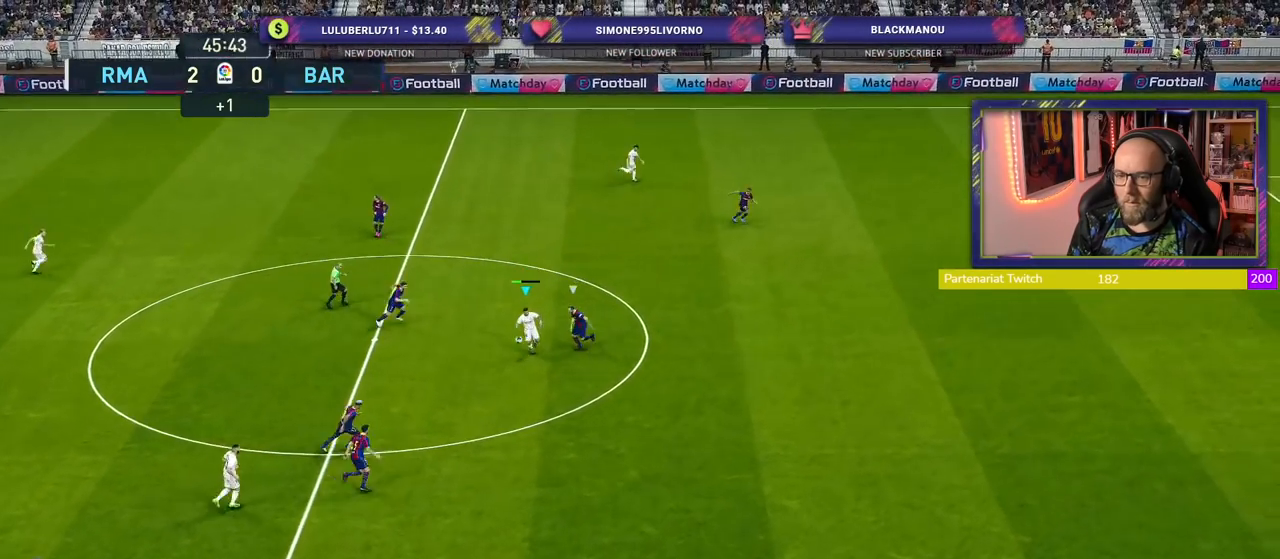
{"buttons": [], "left_stick": "left", "right_stick": "center", "events": [[120, "left_stick", "up-right"], [320, "left_stick", "down-left"], [460, "left_stick", "left"]]}
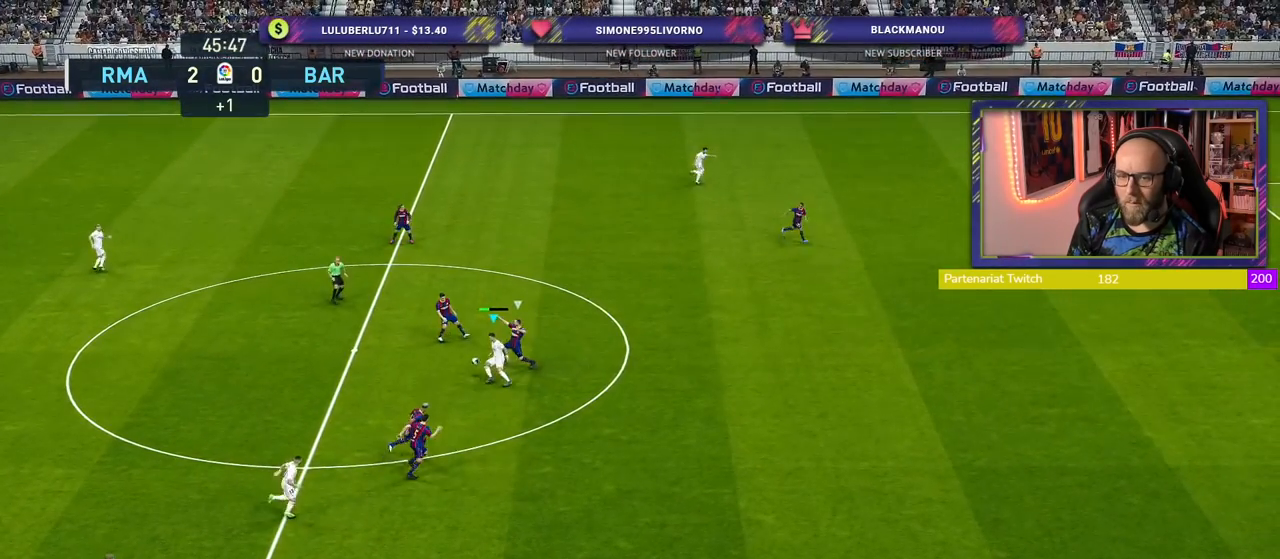
{"buttons": [], "left_stick": "left", "right_stick": "center", "events": []}
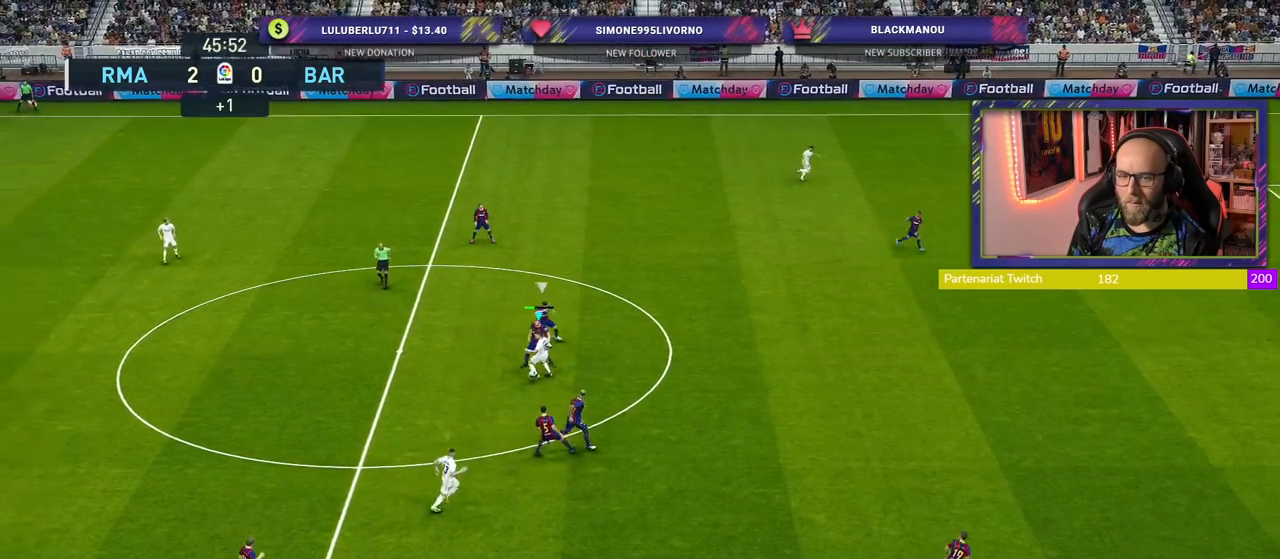
{"buttons": ["R2"], "left_stick": "down", "right_stick": "center", "events": [[100, "left_stick", "down-left"], [120, "R2", "down"], [340, "left_stick", "down"]]}
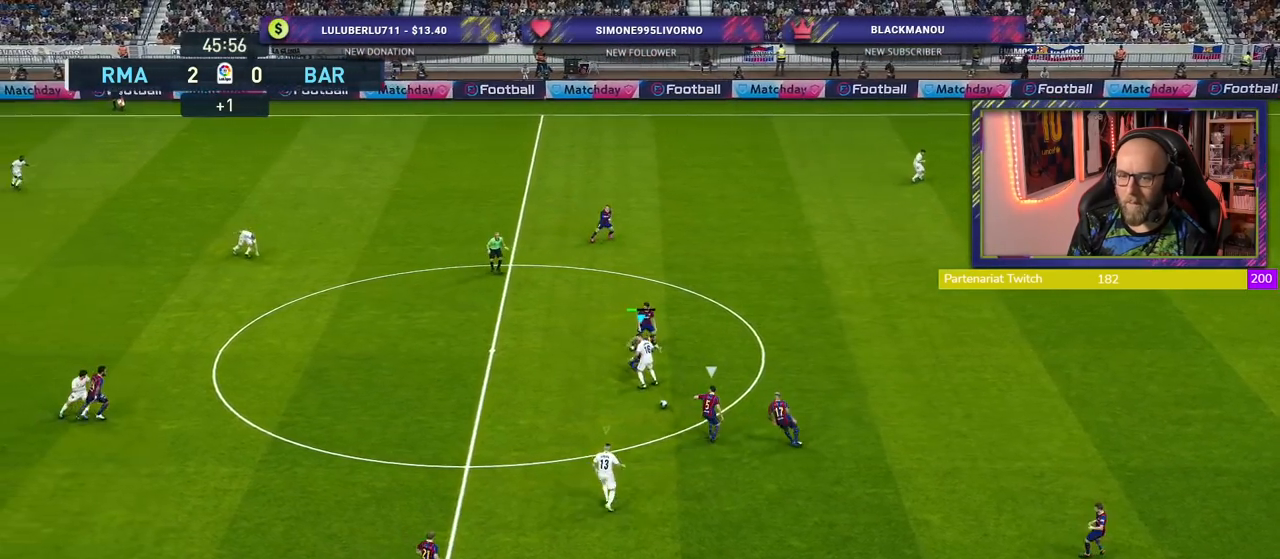
{"buttons": ["R2"], "left_stick": "down", "right_stick": "center", "events": [[260, "TRIANGLE", "down"], [400, "TRIANGLE", "up"]]}
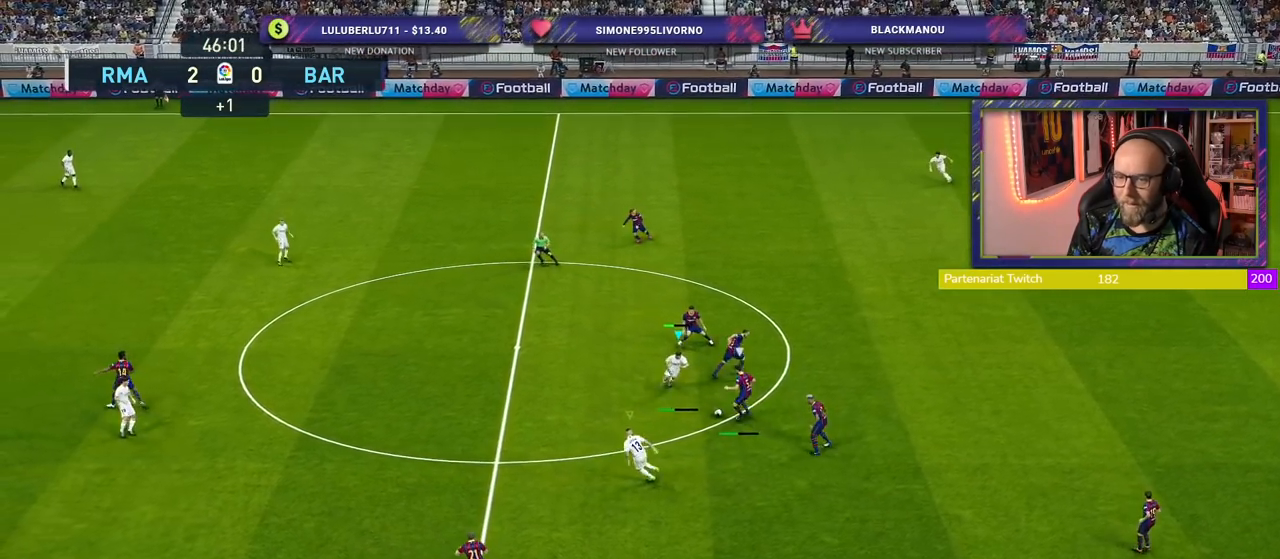
{"buttons": ["CROSS", "SQUARE", "R2"], "left_stick": "down-right", "right_stick": "center", "events": [[280, "CROSS", "down"], [320, "SQUARE", "down"], [340, "L1", "down"], [420, "left_stick", "down-right"], [480, "L1", "up"]]}
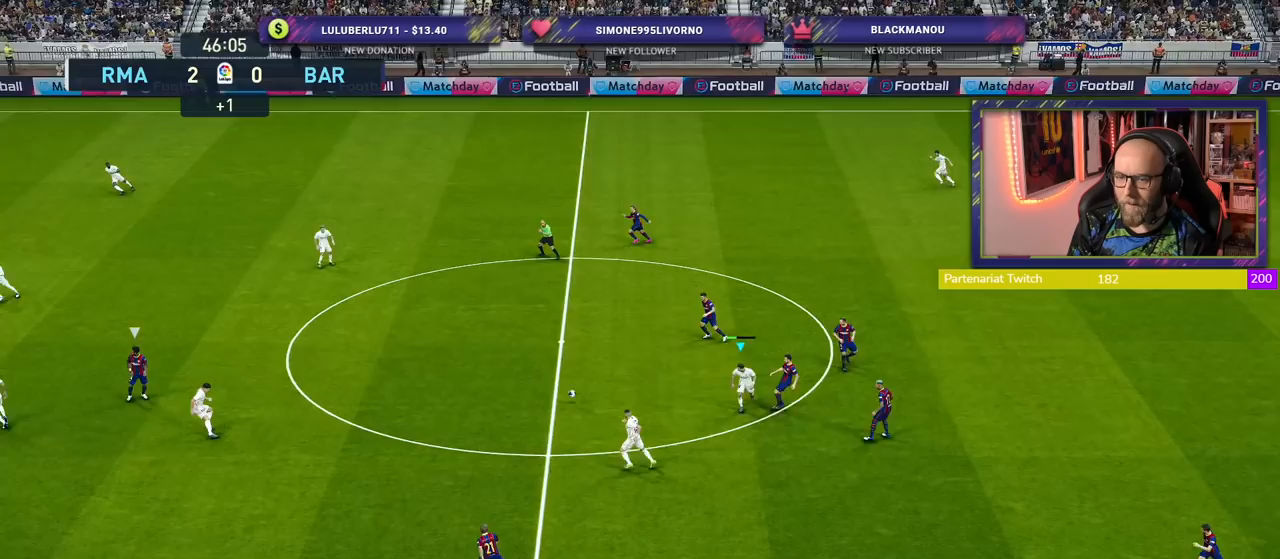
{"buttons": ["R2"], "left_stick": "up", "right_stick": "center", "events": [[20, "left_stick", "center"], [180, "left_stick", "up-right"], [320, "left_stick", "up"], [380, "CROSS", "up"], [380, "SQUARE", "up"]]}
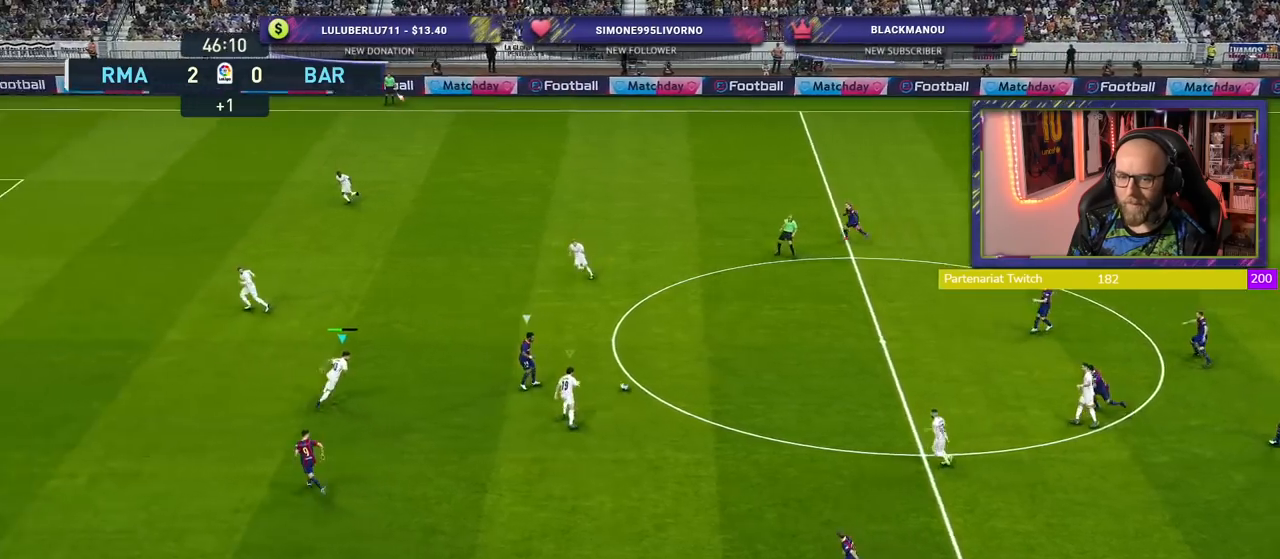
{"buttons": ["CROSS", "R2"], "left_stick": "up", "right_stick": "center", "events": [[20, "L1", "down"], [180, "L1", "up"], [360, "CROSS", "down"]]}
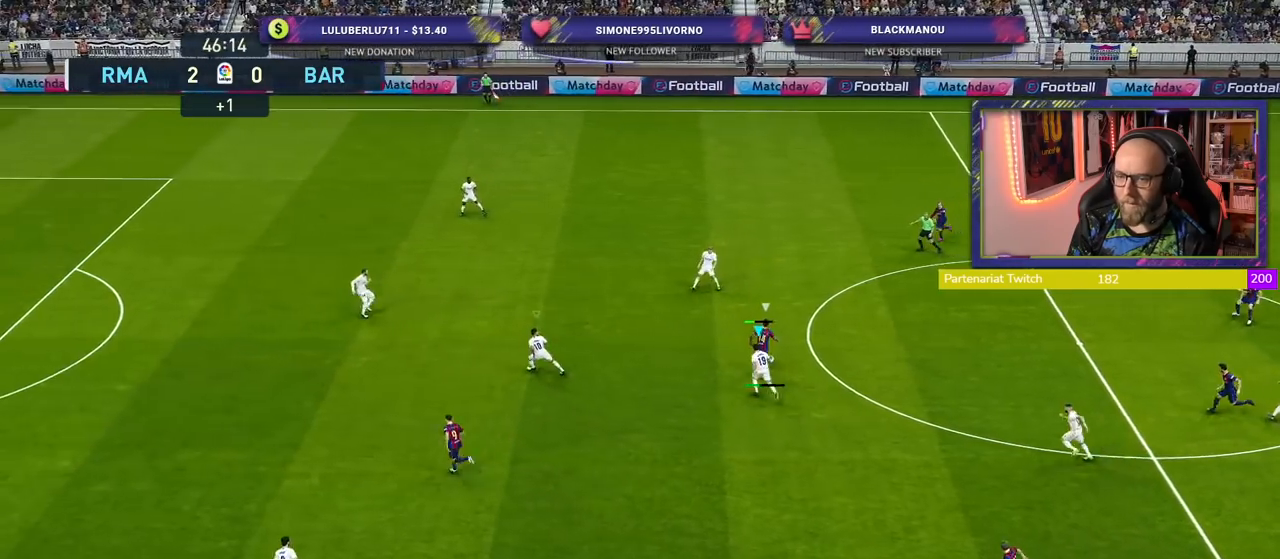
{"buttons": ["CROSS", "R2"], "left_stick": "up-left", "right_stick": "center", "events": [[280, "left_stick", "up-left"]]}
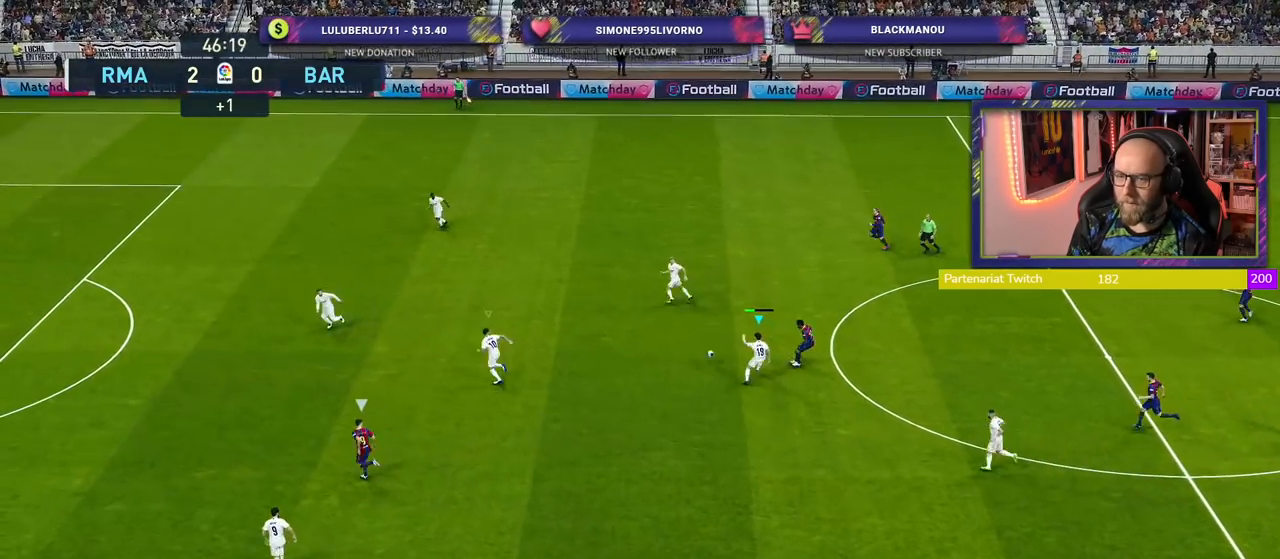
{"buttons": ["CROSS", "R2"], "left_stick": "up", "right_stick": "center", "events": [[120, "L1", "down"], [260, "L1", "up"], [300, "left_stick", "down-right"], [440, "left_stick", "up-right"], [500, "left_stick", "up"]]}
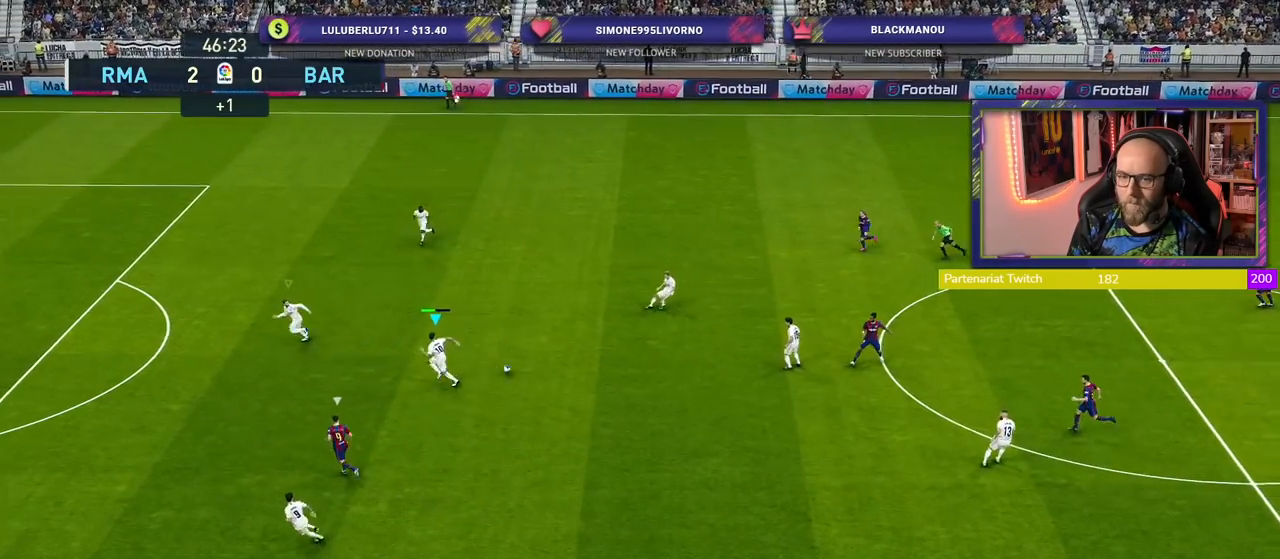
{"buttons": ["R2"], "left_stick": "up", "right_stick": "center", "events": [[240, "CROSS", "up"], [300, "CROSS", "down"], [440, "CROSS", "up"]]}
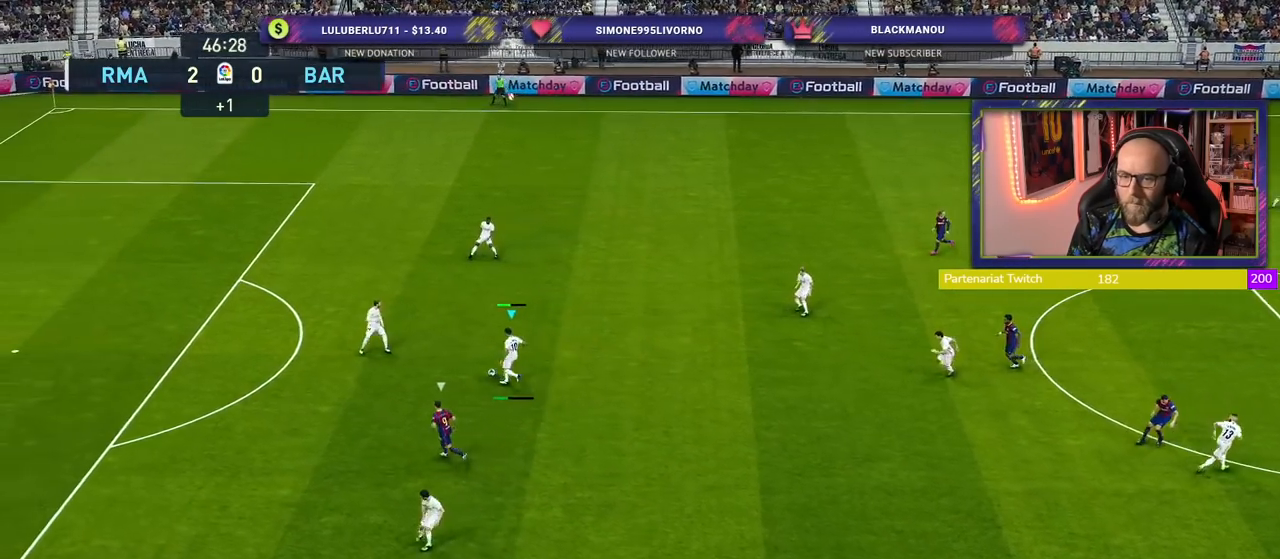
{"buttons": [], "left_stick": "center", "right_stick": "center", "events": [[60, "R2", "up"], [420, "left_stick", "center"]]}
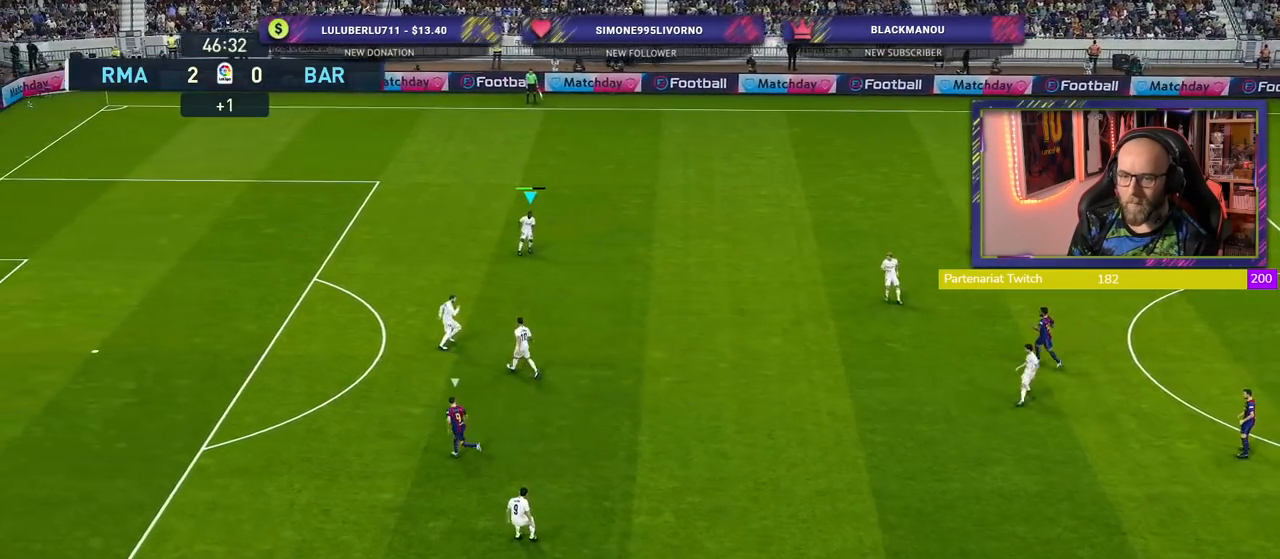
{"buttons": [], "left_stick": "right", "right_stick": "center", "events": [[160, "left_stick", "right"]]}
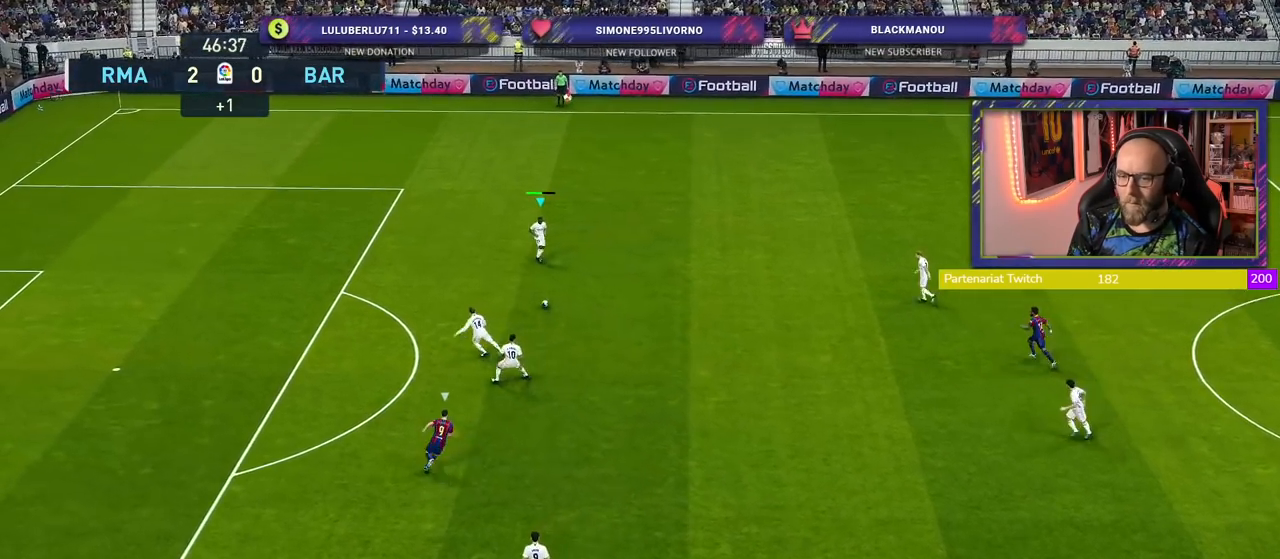
{"buttons": [], "left_stick": "up-right", "right_stick": "center", "events": [[200, "left_stick", "up-right"]]}
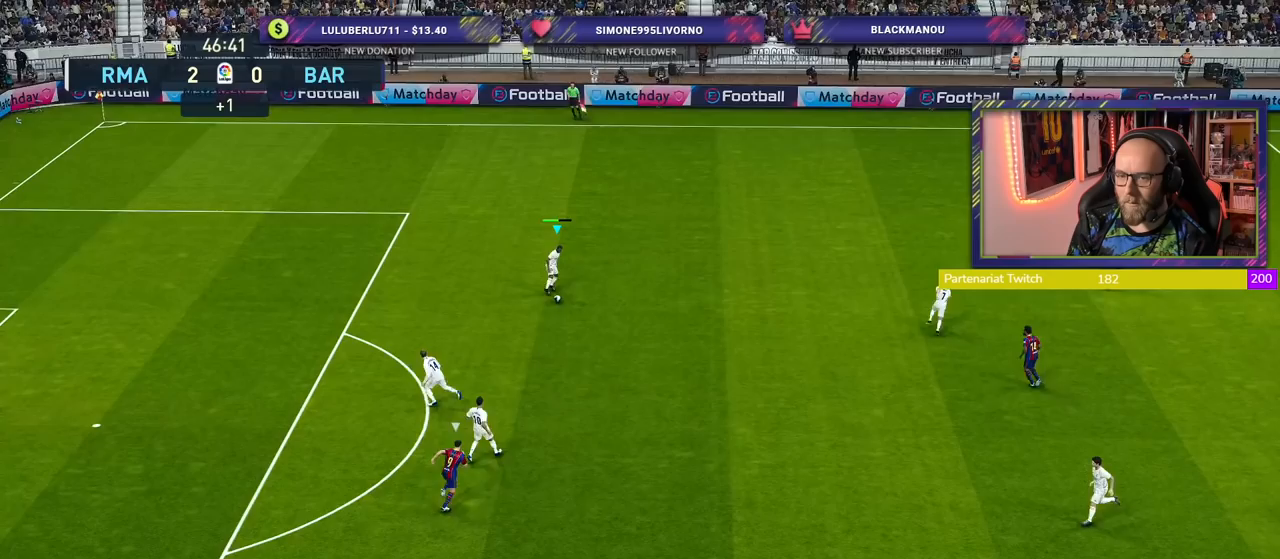
{"buttons": ["CROSS"], "left_stick": "up-right", "right_stick": "center", "events": [[460, "CROSS", "down"]]}
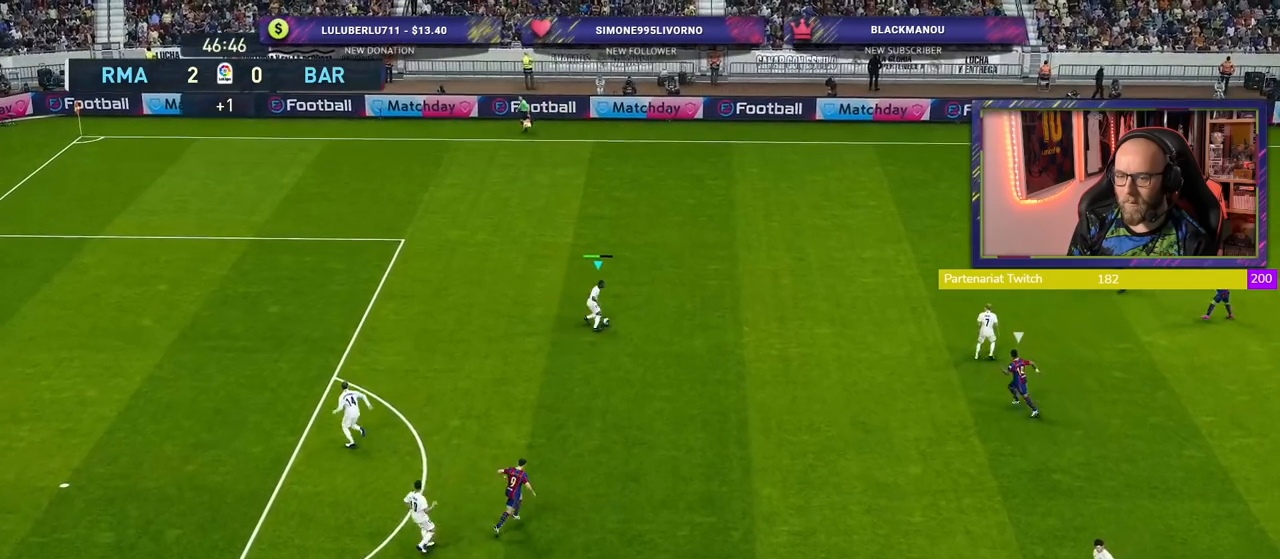
{"buttons": [], "left_stick": "up-right", "right_stick": "center", "events": [[300, "CROSS", "up"]]}
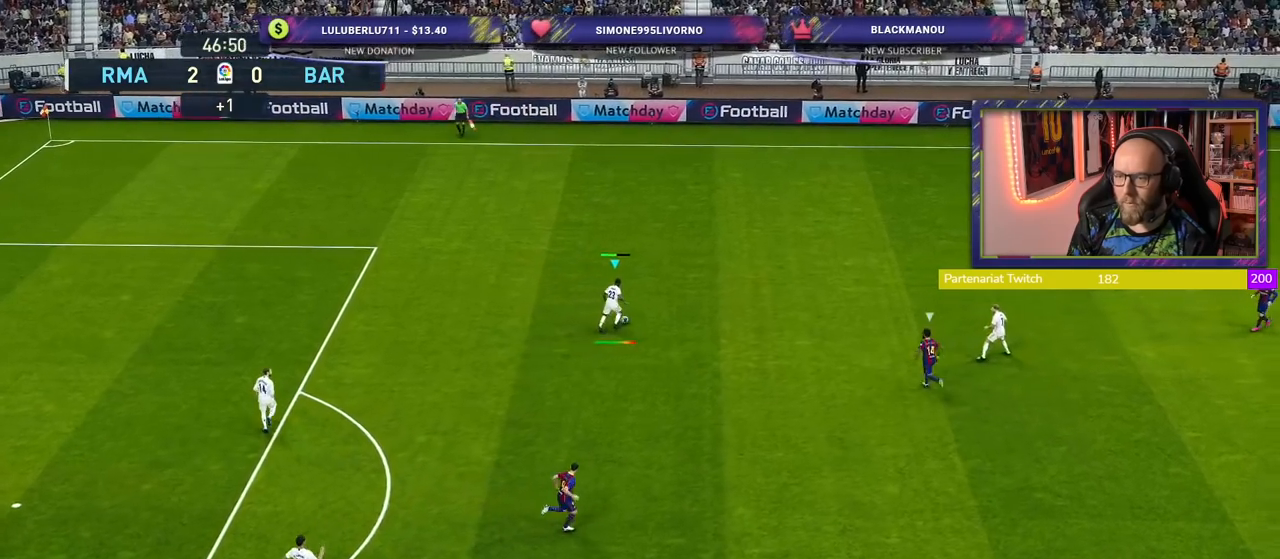
{"buttons": ["R2"], "left_stick": "down-left", "right_stick": "center", "events": [[100, "left_stick", "center"], [440, "R2", "down"], [460, "left_stick", "down-left"]]}
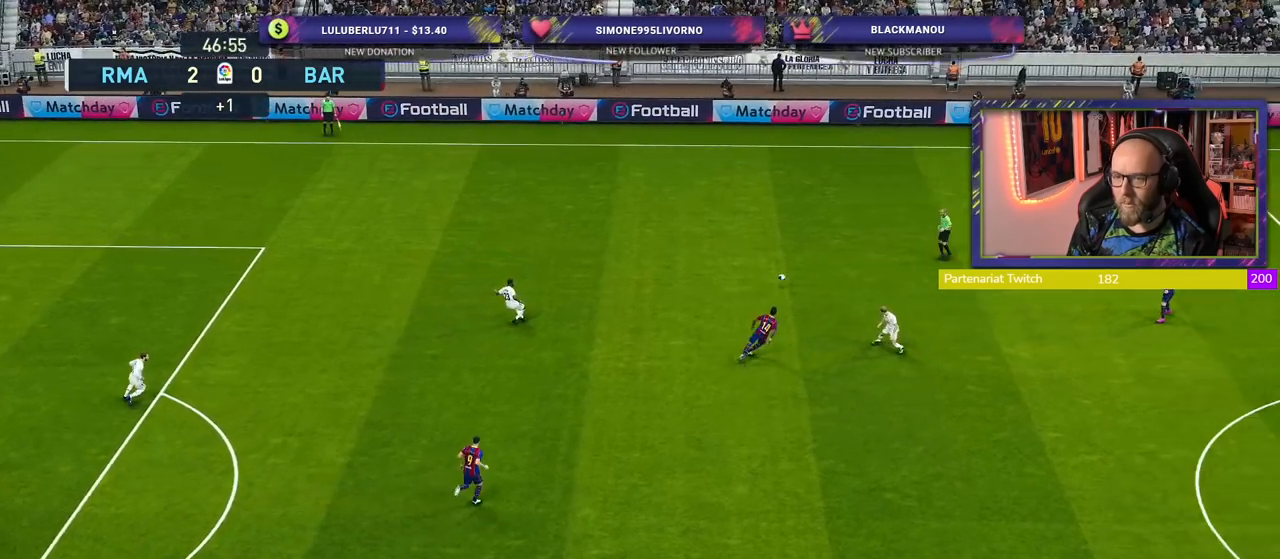
{"buttons": [], "left_stick": "down-left", "right_stick": "center", "events": [[500, "R2", "up"]]}
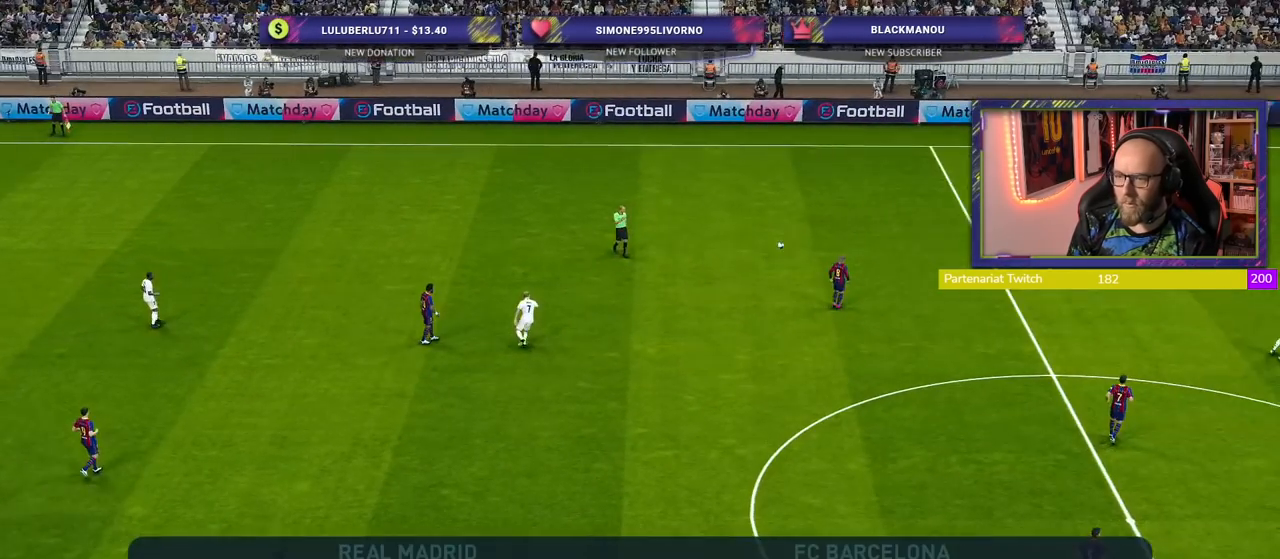
{"buttons": [], "left_stick": "center", "right_stick": "center", "events": [[160, "left_stick", "center"]]}